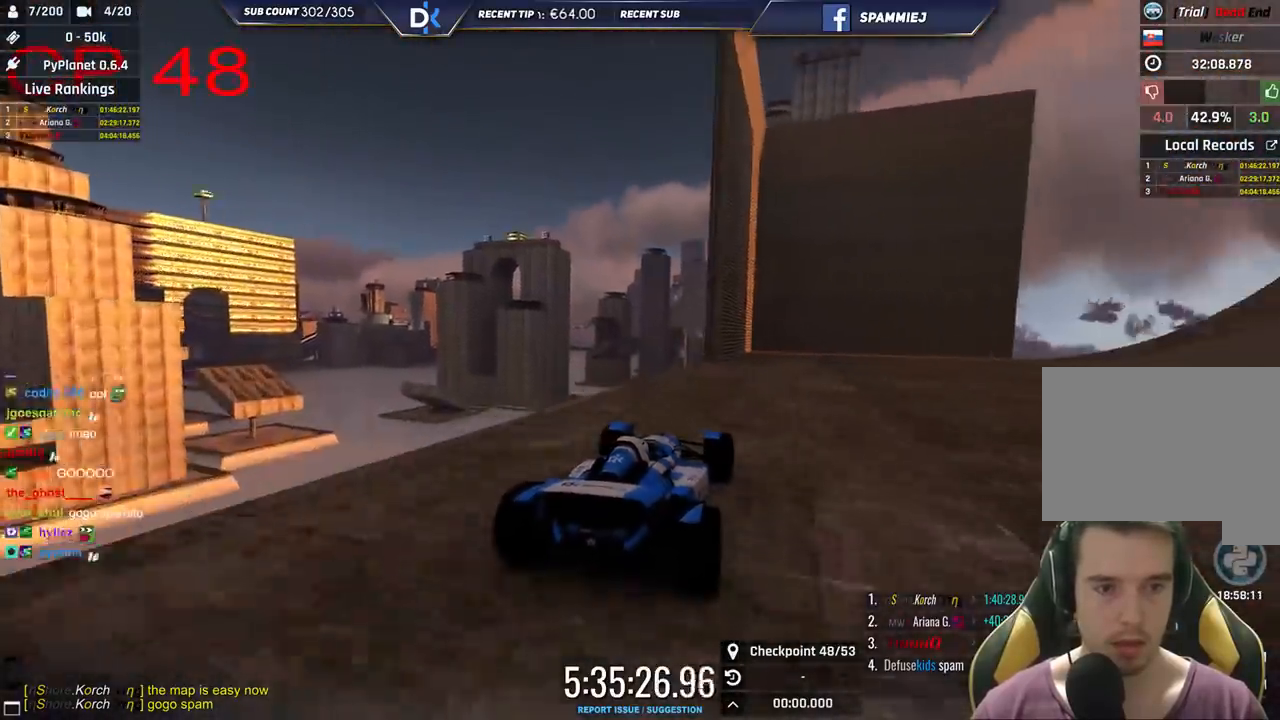
Gameplay with keyboard; each line is a JSON object with the keys held at the frame after it. "events" lists presses ("down") and releases ("up") of "down", "left", "right" and "up" between this image and that frame as [ms after this image, input, new state], when the widget could be followed in between. No other keys are recorded. Mouse input is not recorded.
{"keys": ["right", "up"], "events": [[116, "up", "up"], [300, "up", "down"]]}
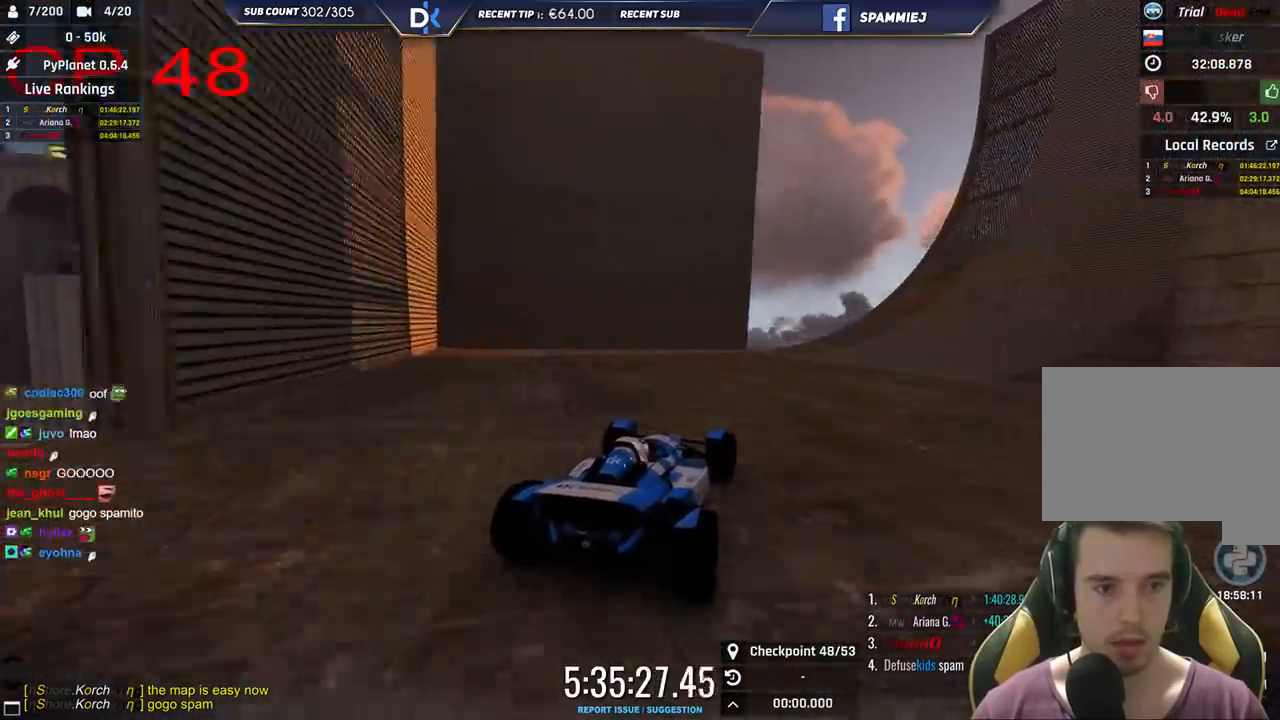
{"keys": ["right", "up"], "events": []}
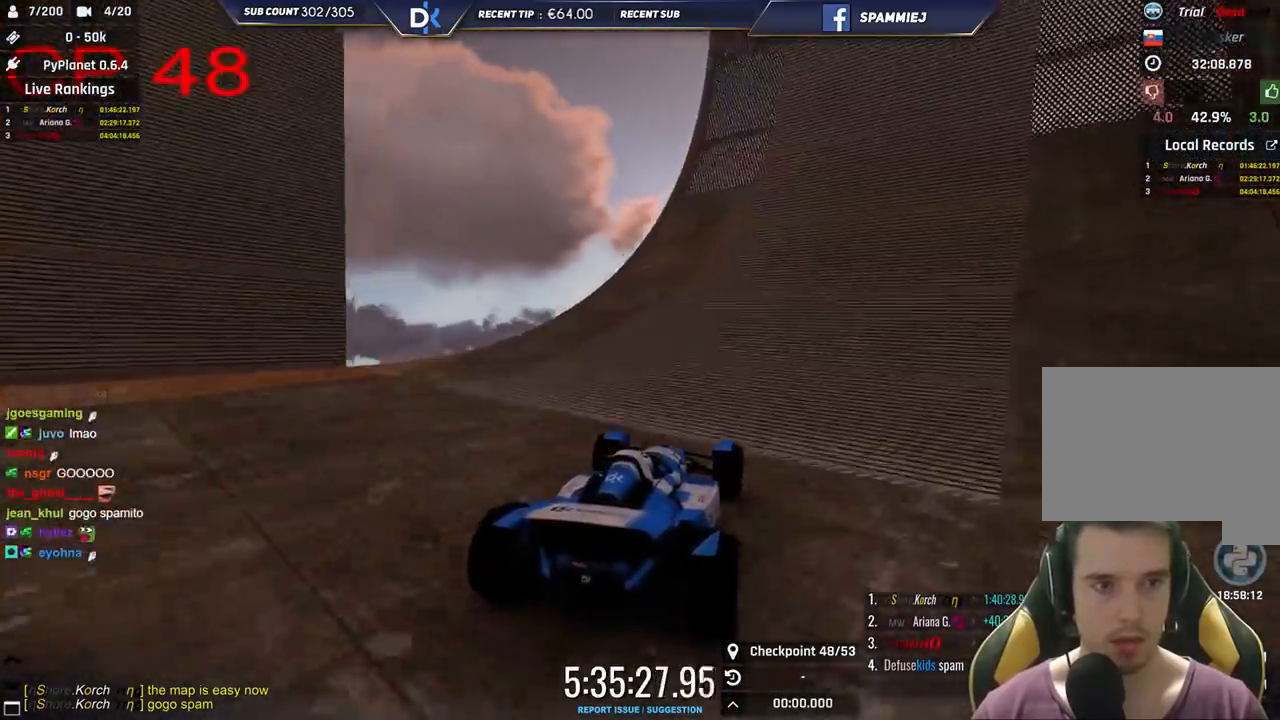
{"keys": ["right", "up"], "events": []}
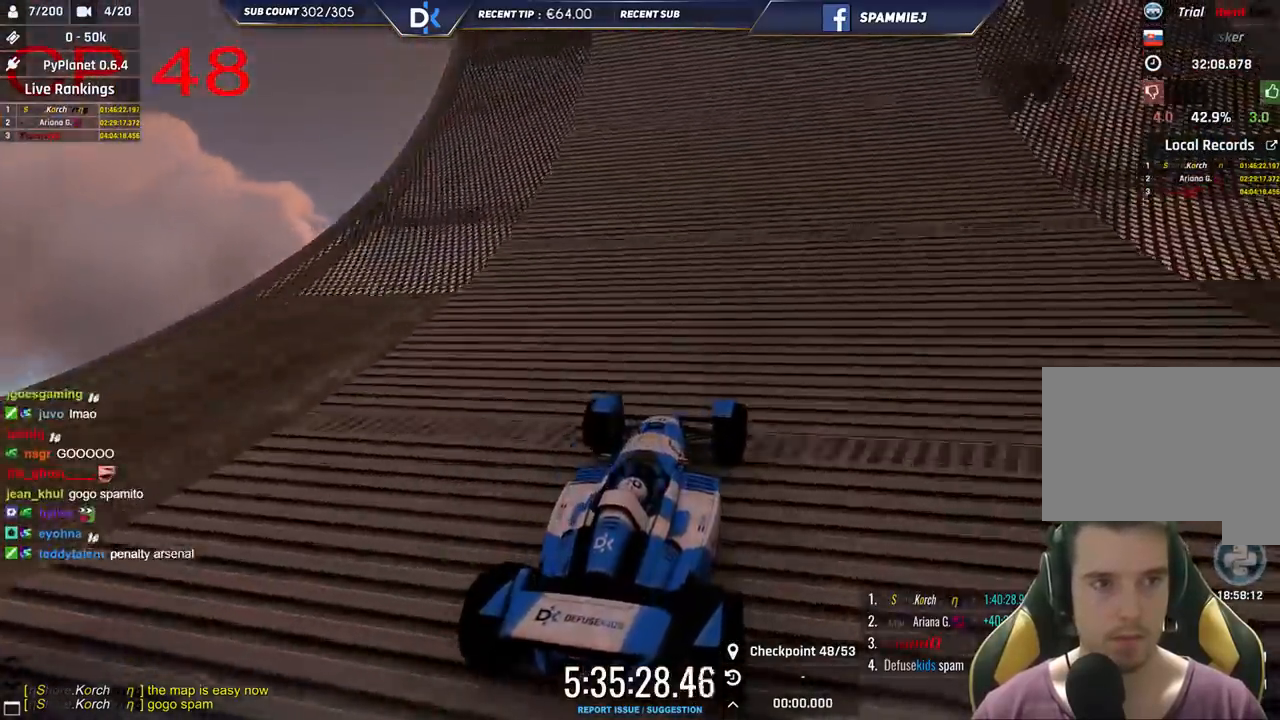
{"keys": ["right", "up"], "events": [[150, "right", "up"], [216, "right", "down"]]}
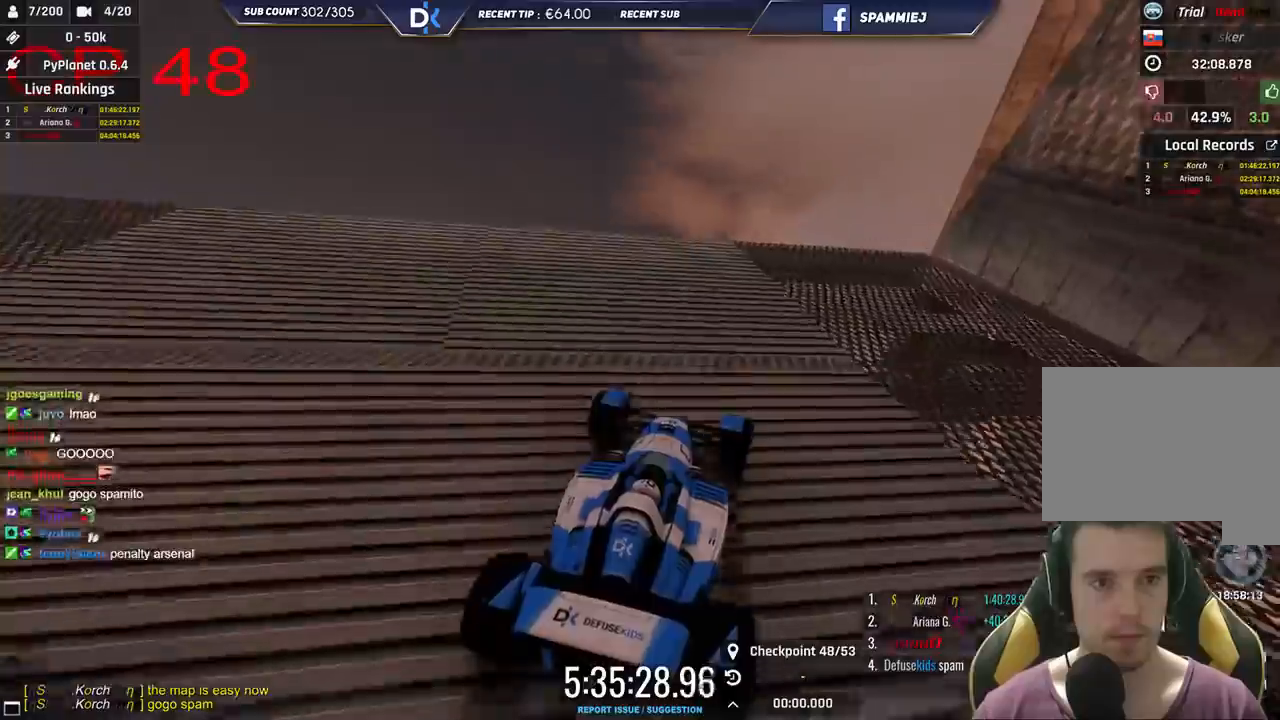
{"keys": ["left", "up"], "events": [[400, "right", "up"], [466, "left", "down"]]}
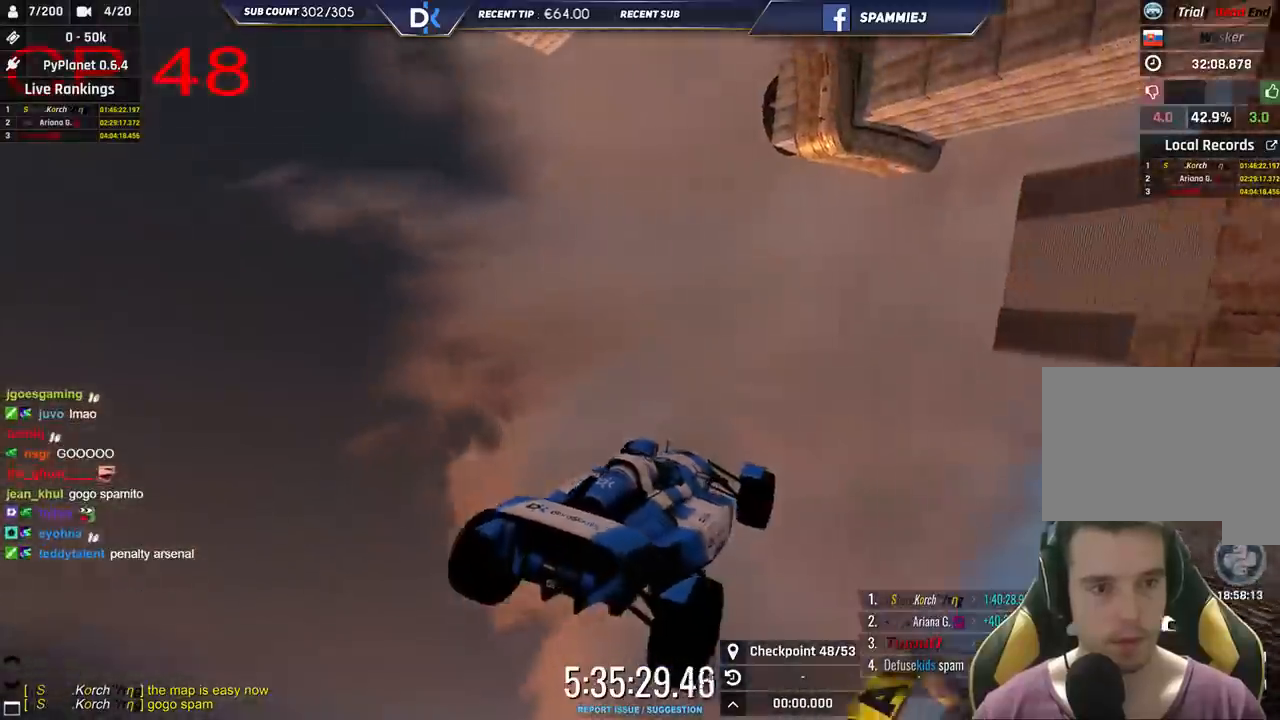
{"keys": ["down", "left", "up"], "events": [[500, "down", "down"]]}
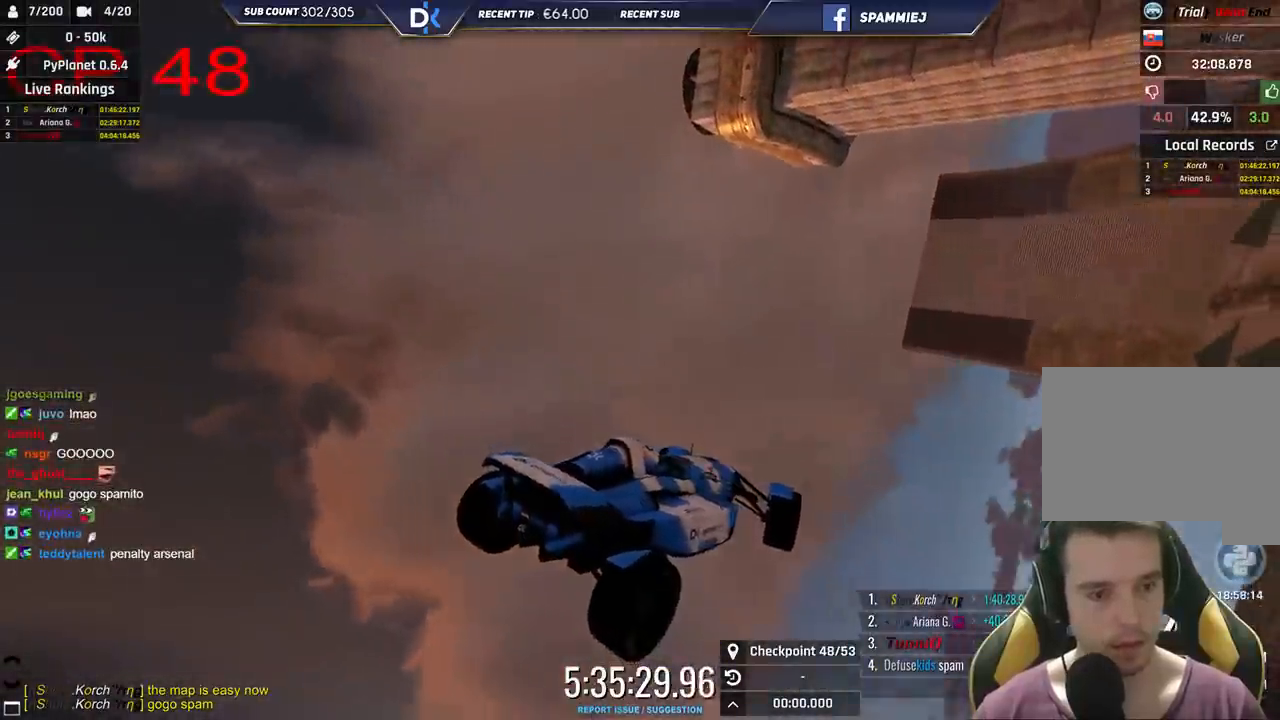
{"keys": ["down", "left", "up"], "events": []}
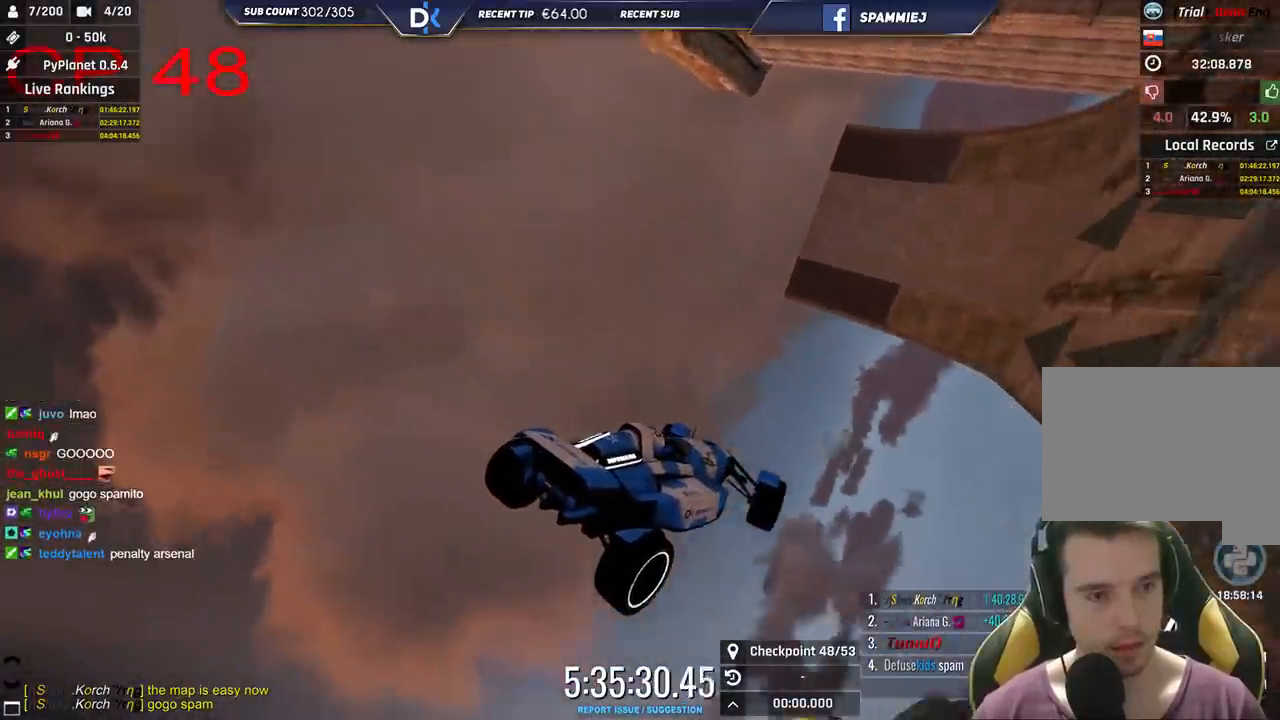
{"keys": ["down", "left", "up"], "events": []}
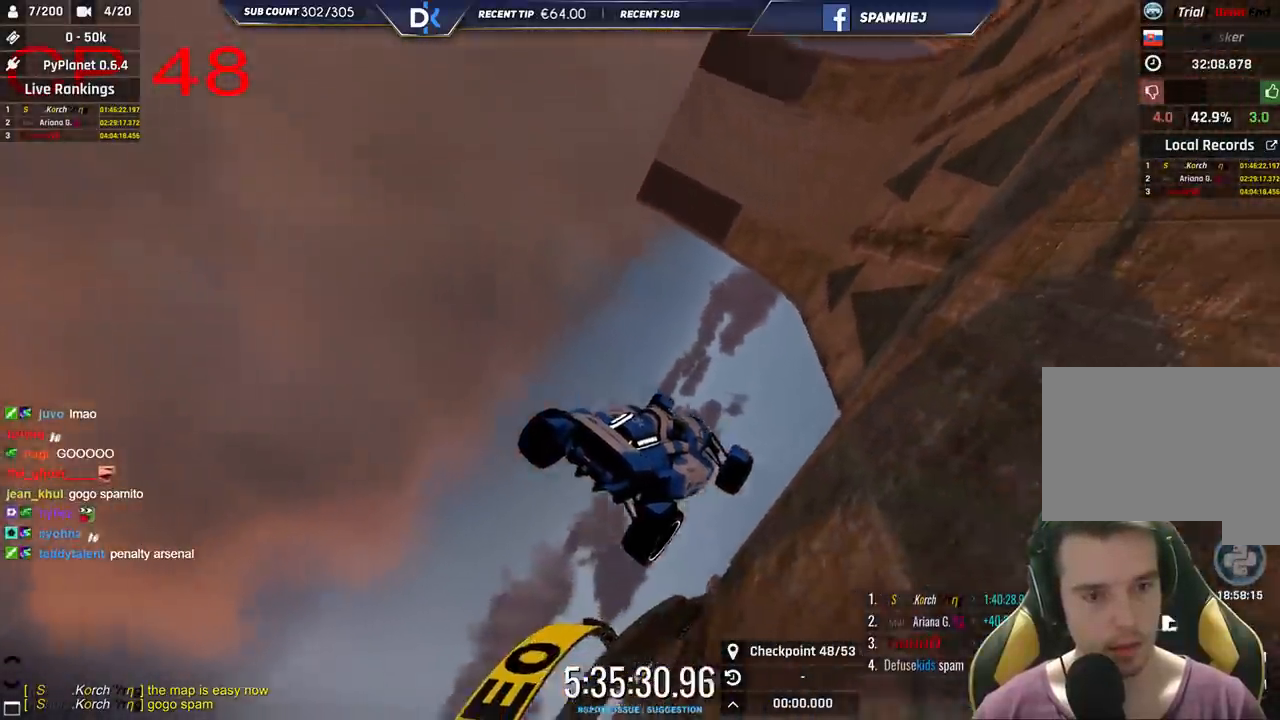
{"keys": ["down", "left", "up"], "events": []}
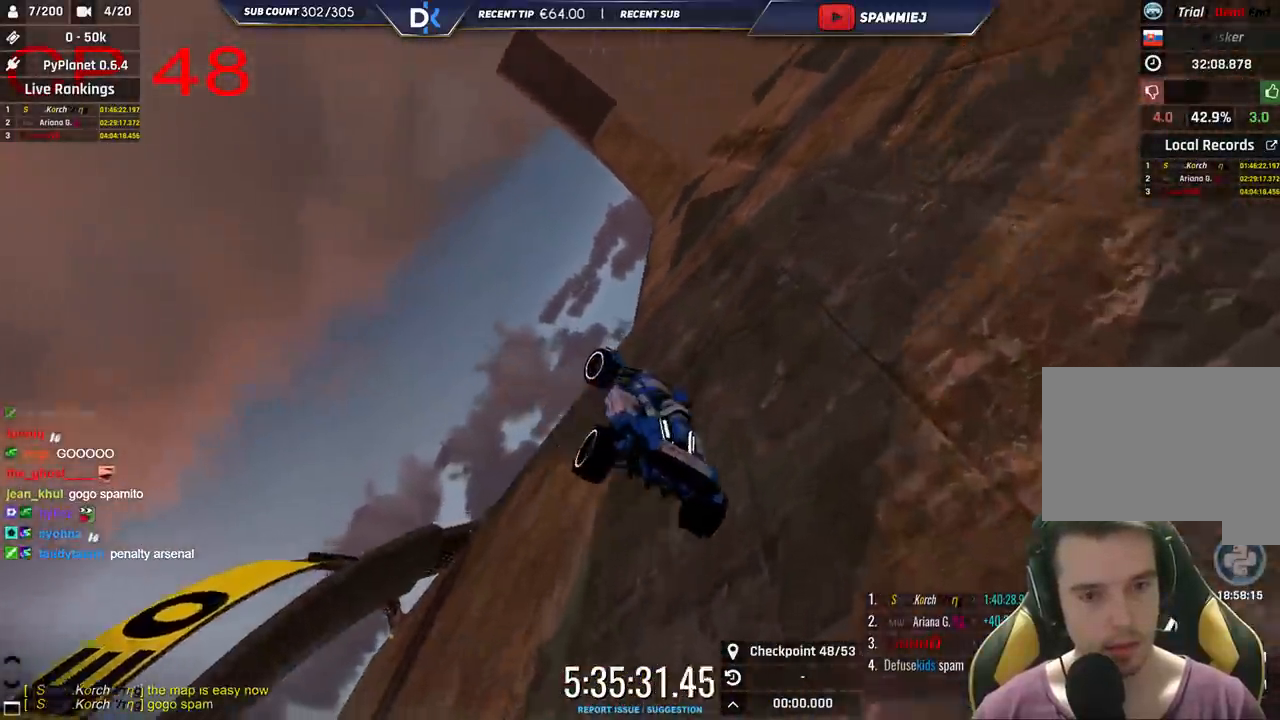
{"keys": ["left"], "events": [[400, "up", "up"], [416, "down", "up"]]}
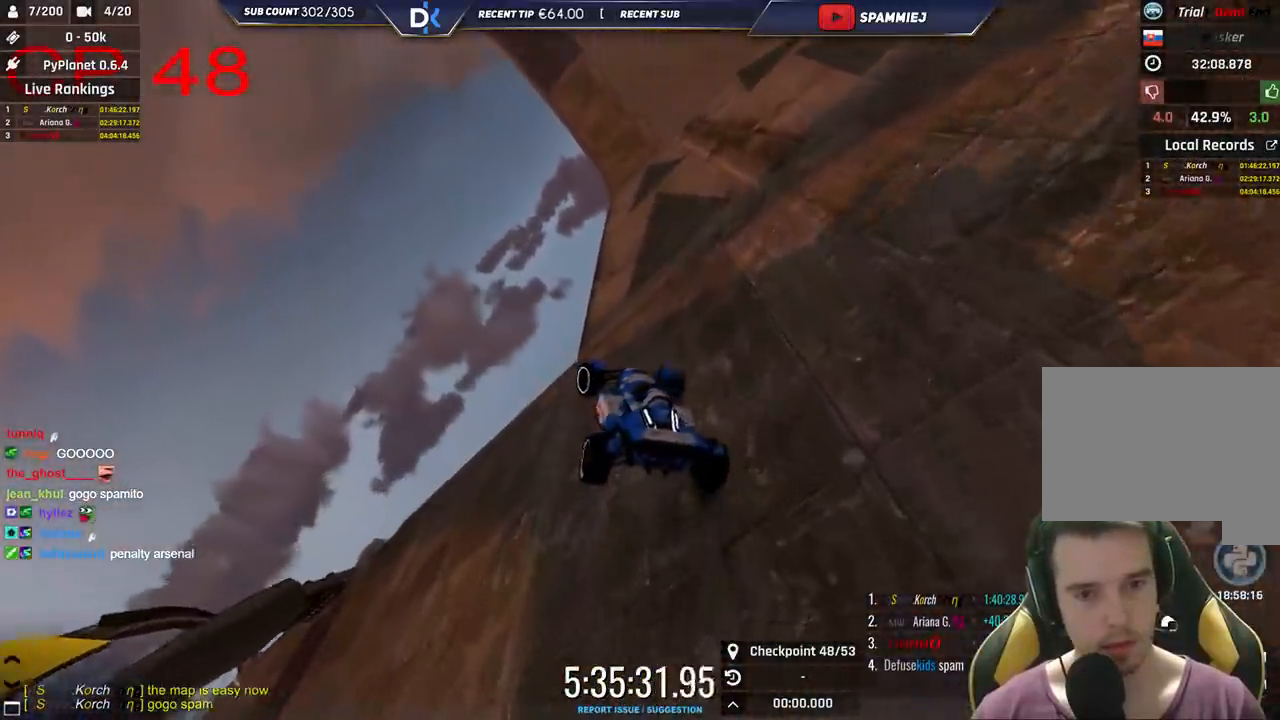
{"keys": ["down", "right"], "events": [[66, "left", "up"], [83, "down", "down"], [200, "right", "down"]]}
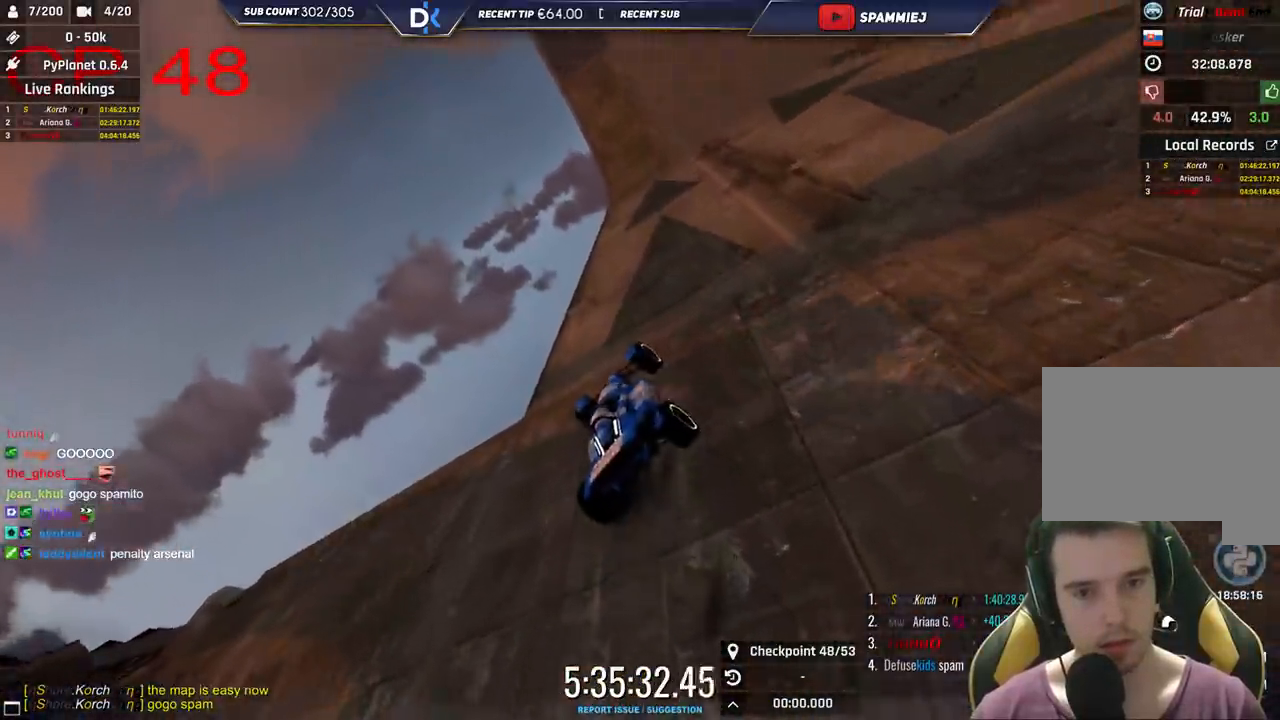
{"keys": ["down", "right", "up"], "events": [[66, "up", "down"]]}
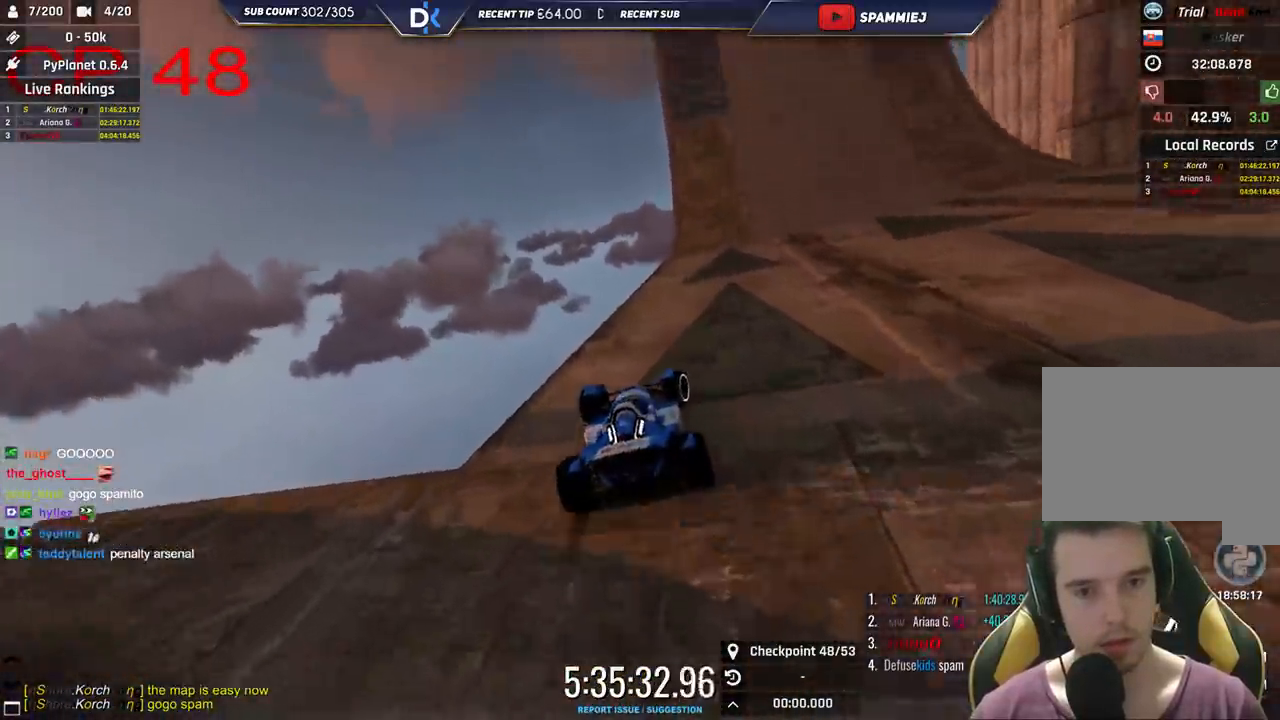
{"keys": ["down", "right", "up"], "events": []}
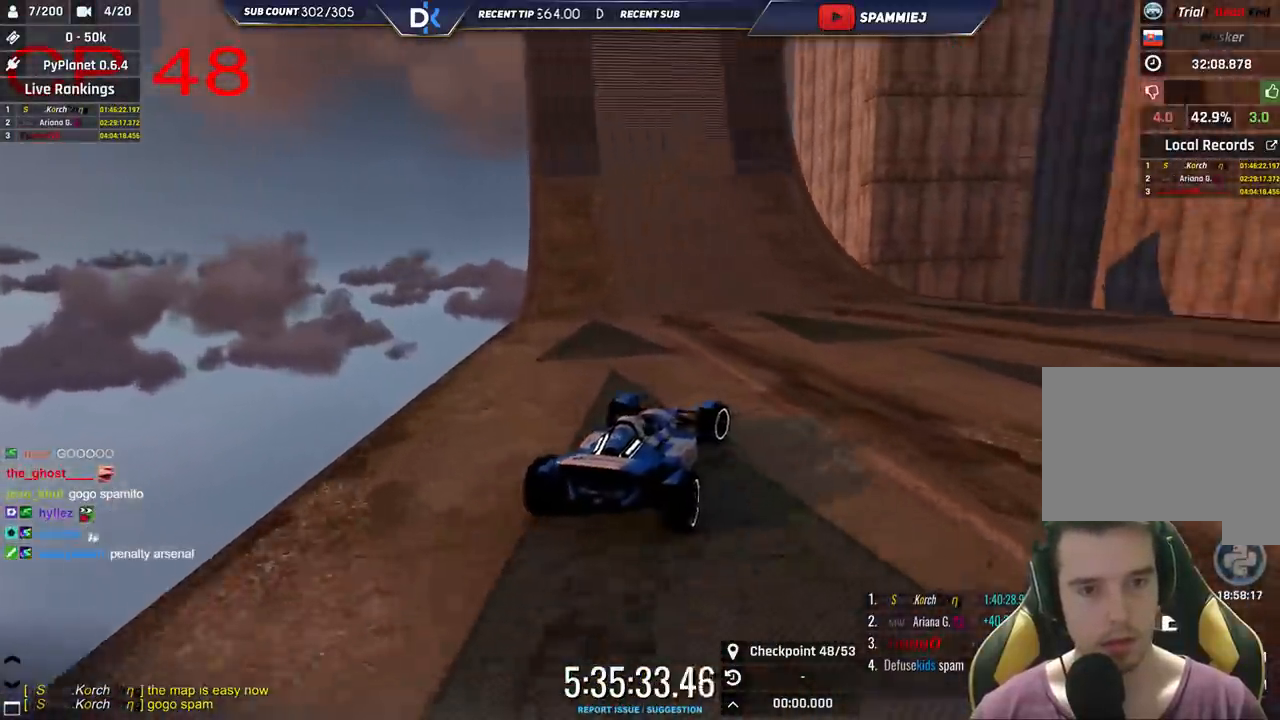
{"keys": ["down", "right", "up"], "events": []}
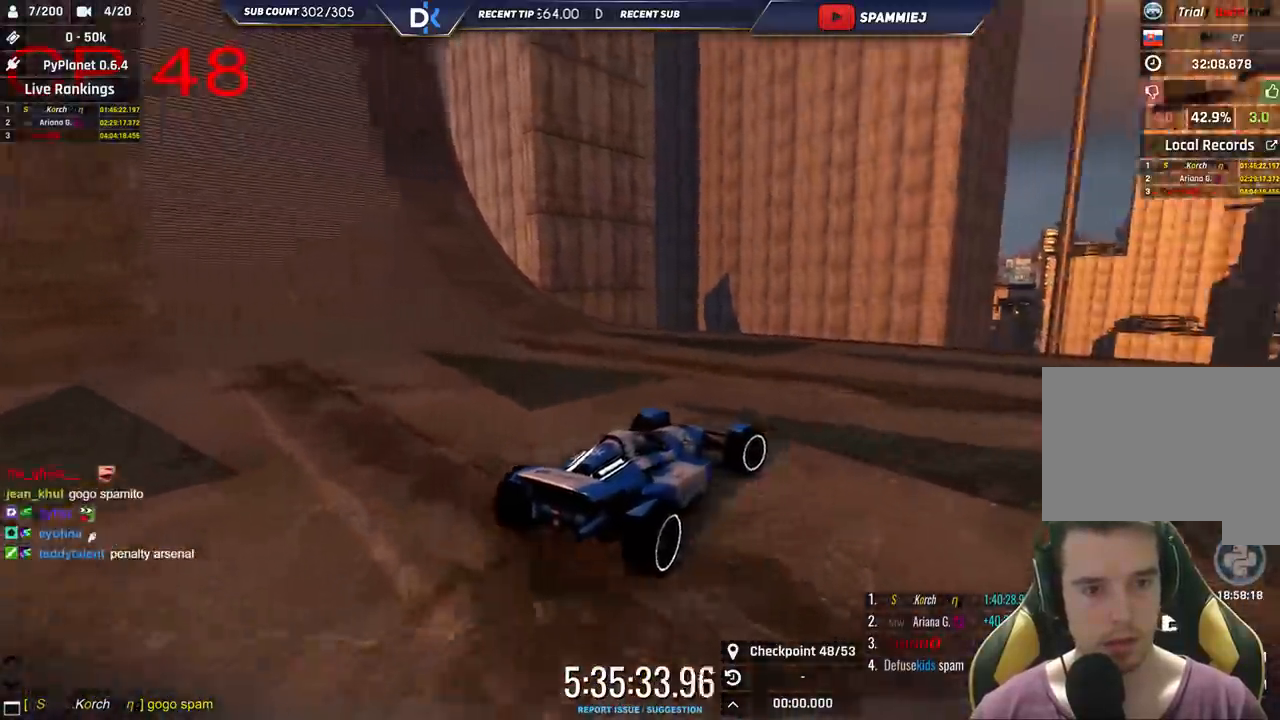
{"keys": ["down", "right", "up"], "events": []}
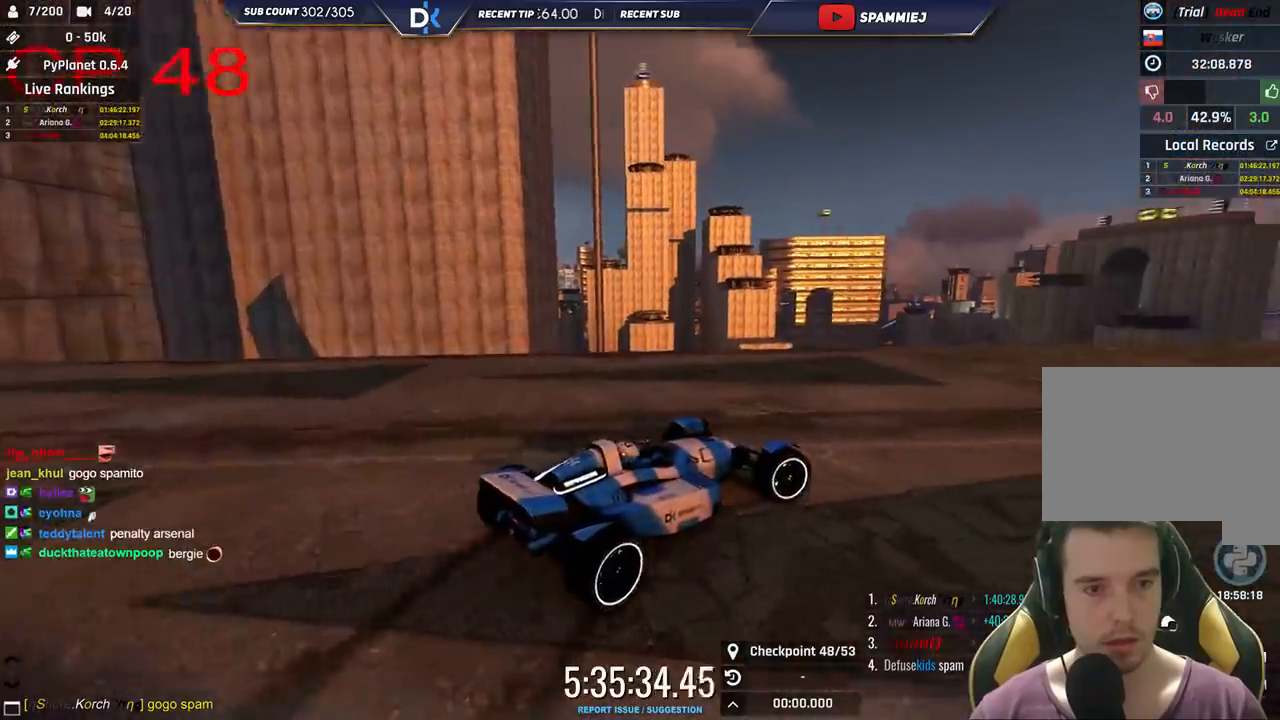
{"keys": ["down", "right", "up"], "events": []}
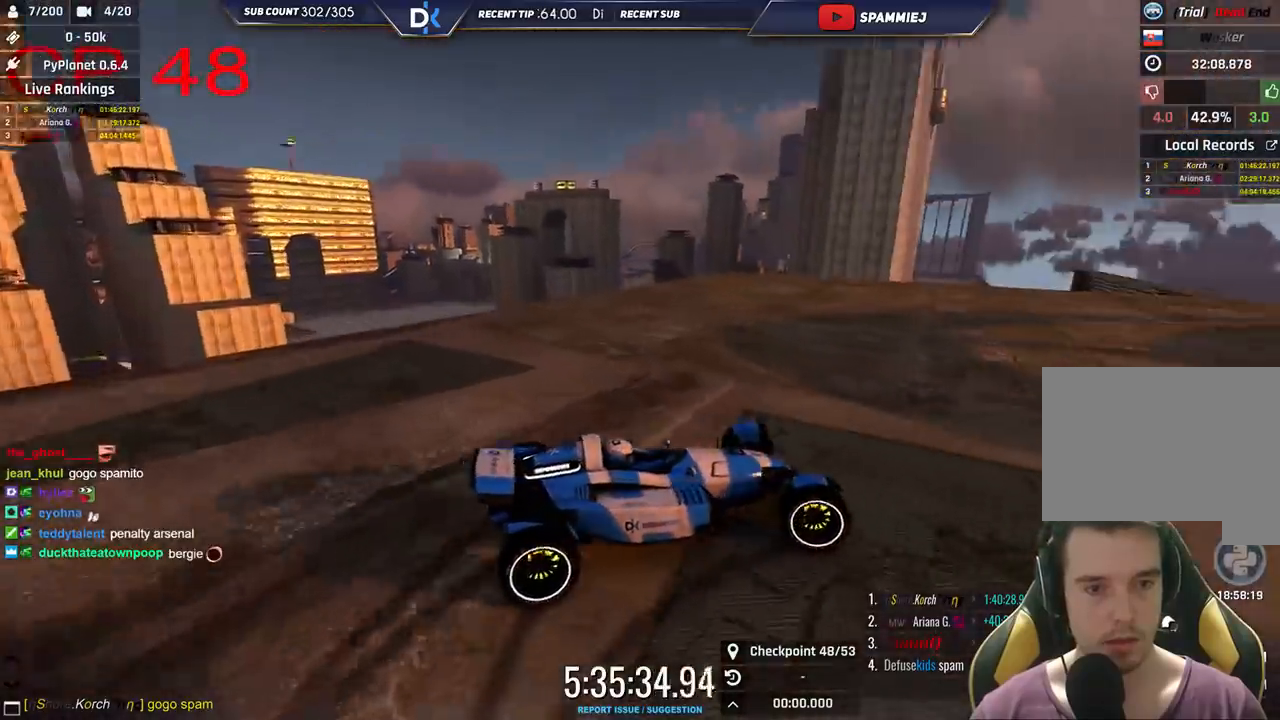
{"keys": ["left", "up"], "events": [[133, "down", "up"], [233, "right", "up"], [266, "left", "down"]]}
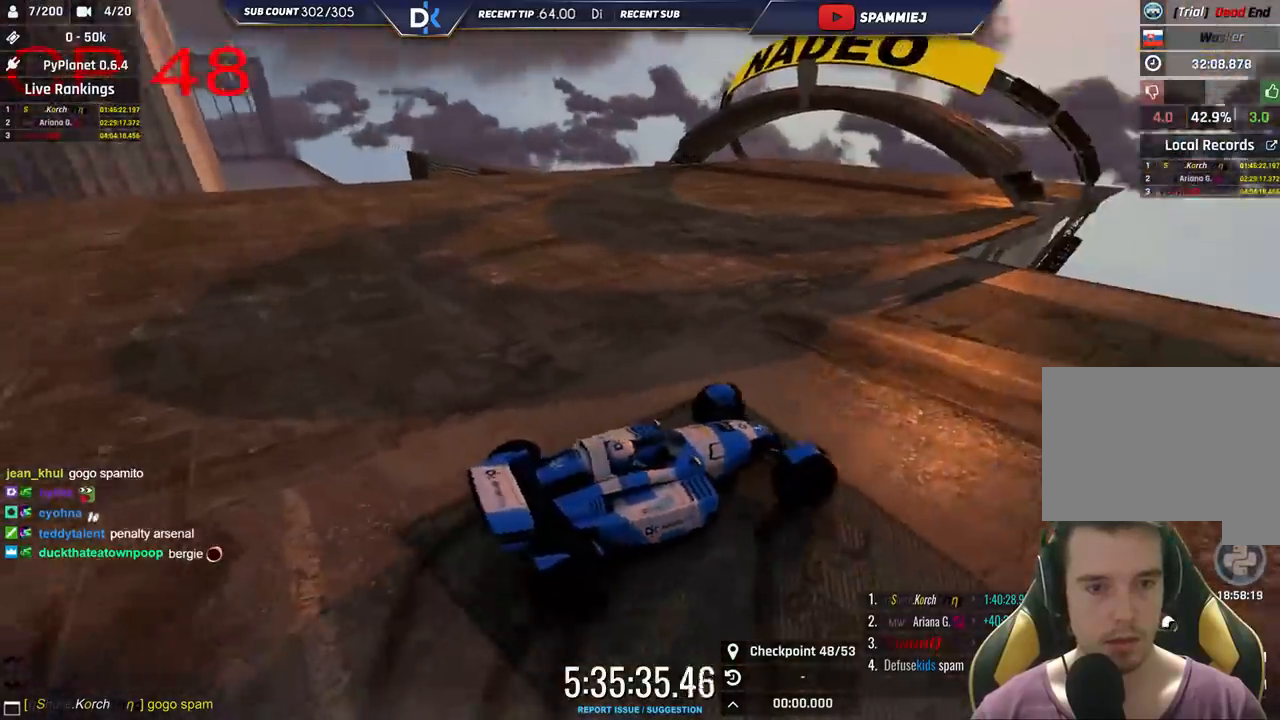
{"keys": ["down", "left", "up"], "events": [[66, "down", "down"]]}
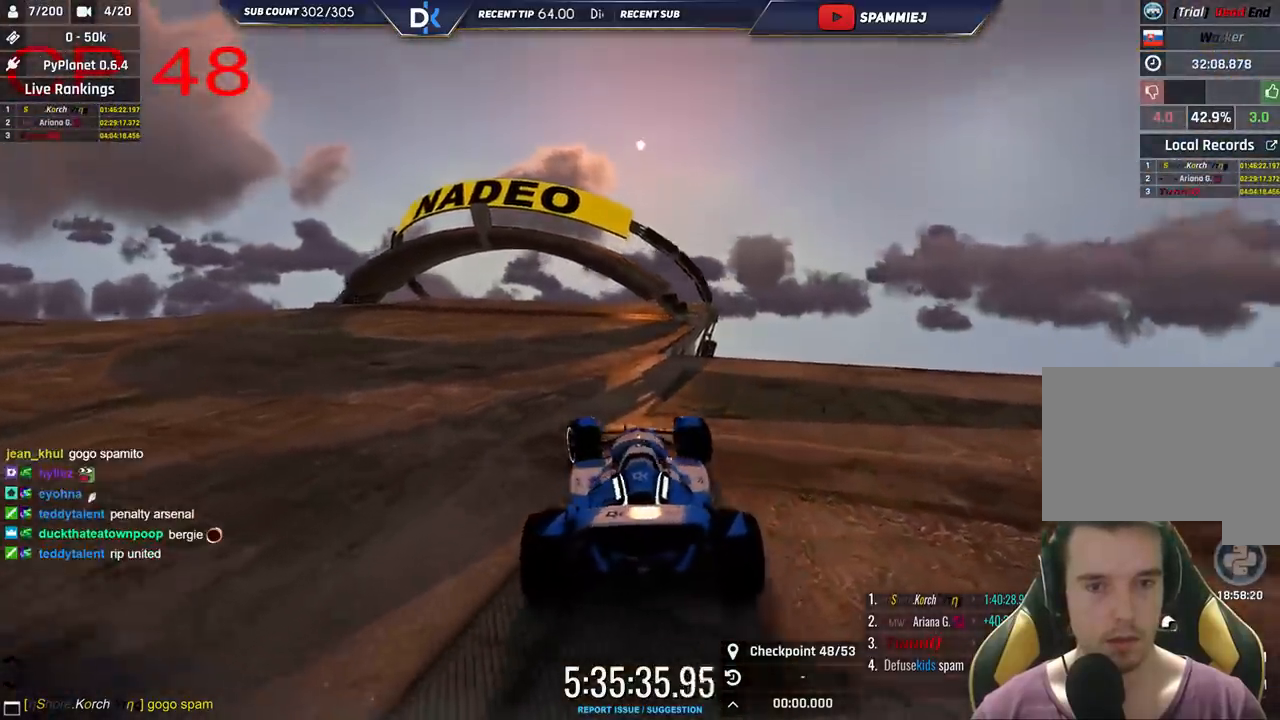
{"keys": ["down", "left", "up"], "events": []}
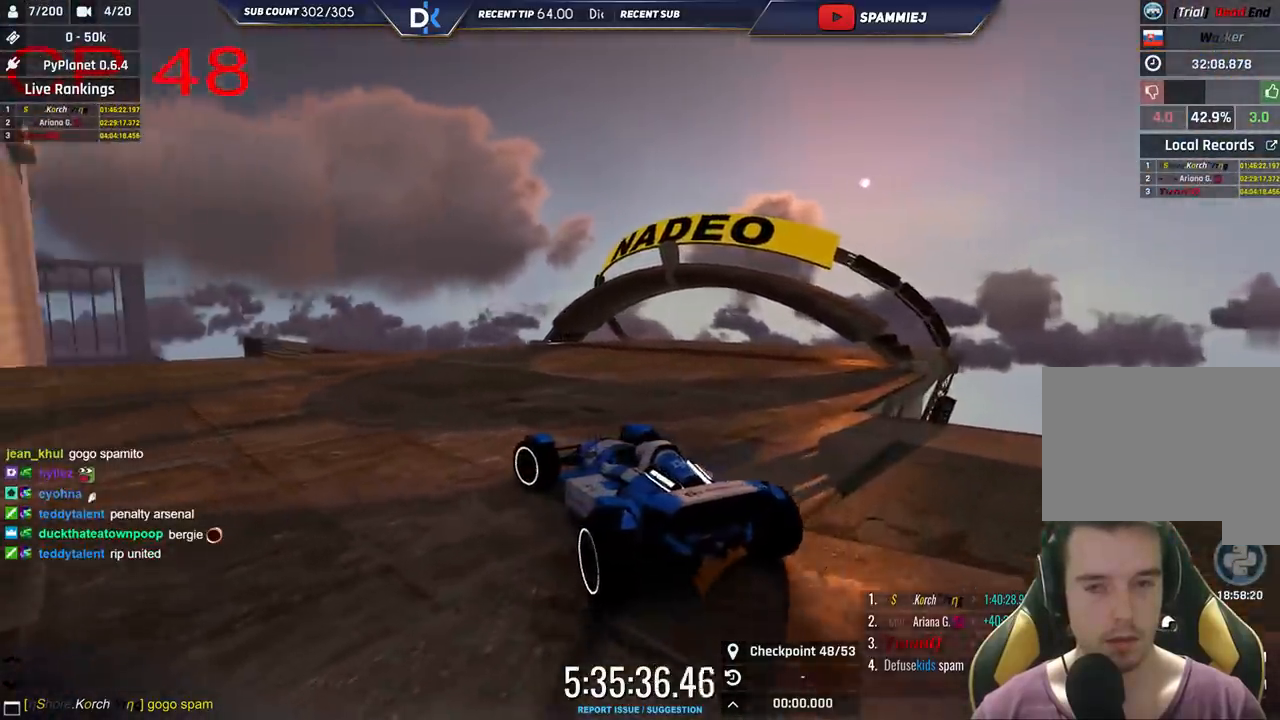
{"keys": ["down", "left", "up"], "events": []}
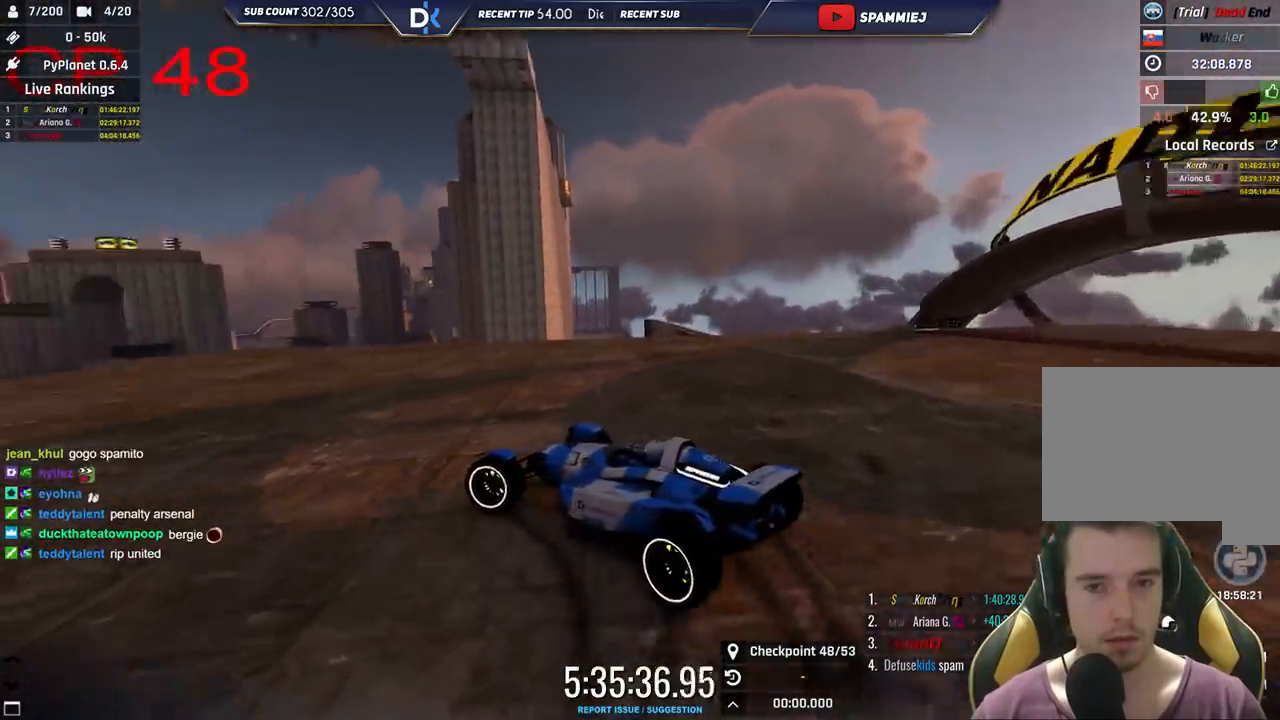
{"keys": ["right", "up"], "events": [[33, "left", "up"], [50, "down", "up"], [50, "right", "down"]]}
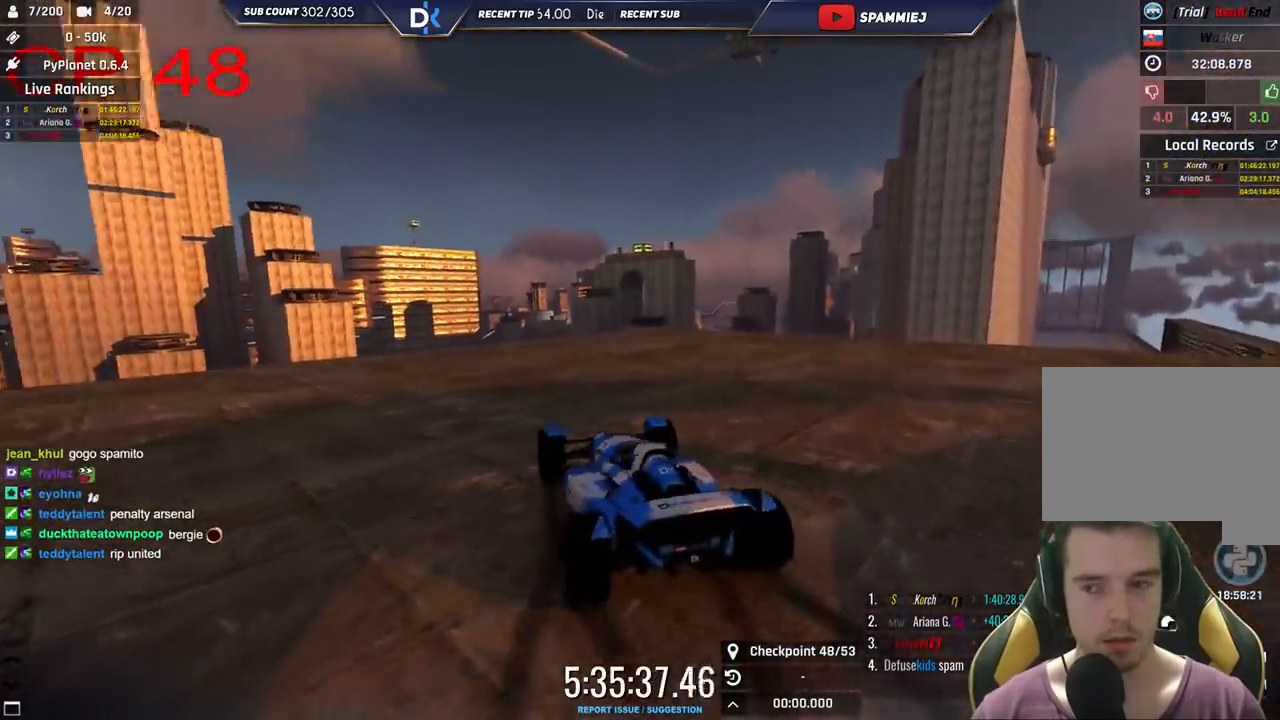
{"keys": ["down", "right", "up"], "events": [[83, "down", "down"]]}
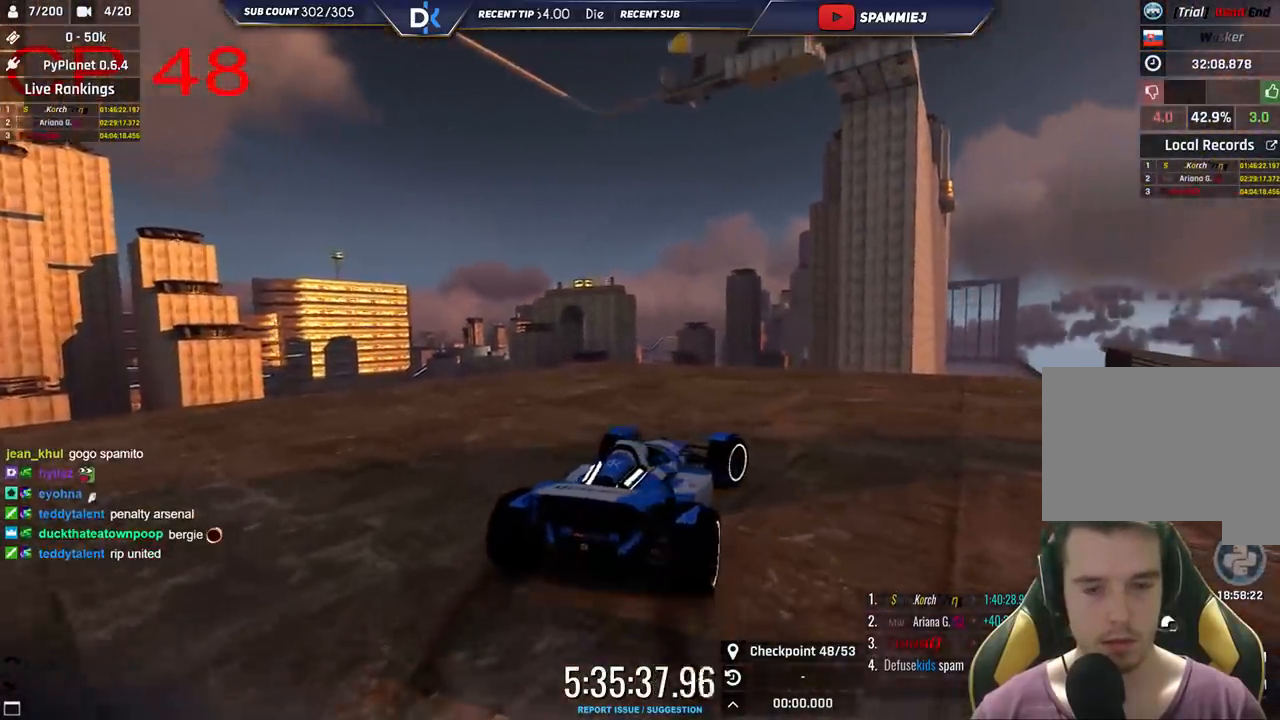
{"keys": ["right", "up"], "events": [[300, "down", "up"]]}
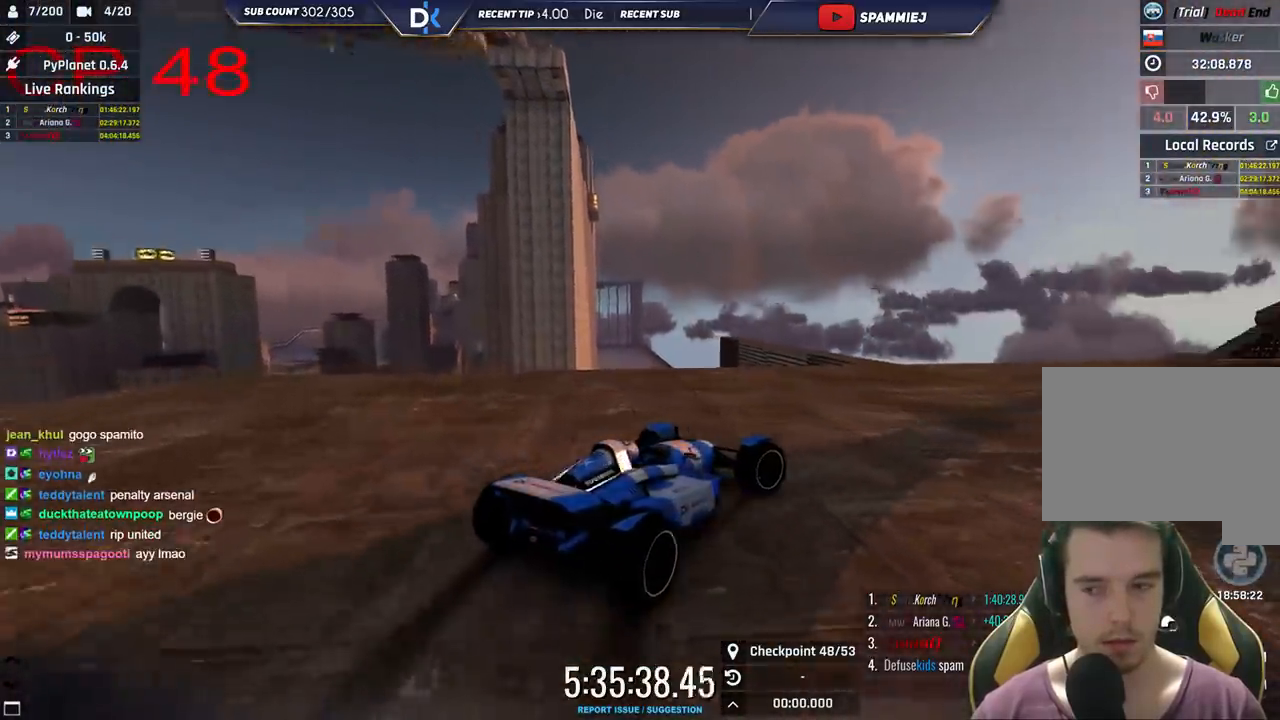
{"keys": ["up"], "events": [[283, "right", "up"]]}
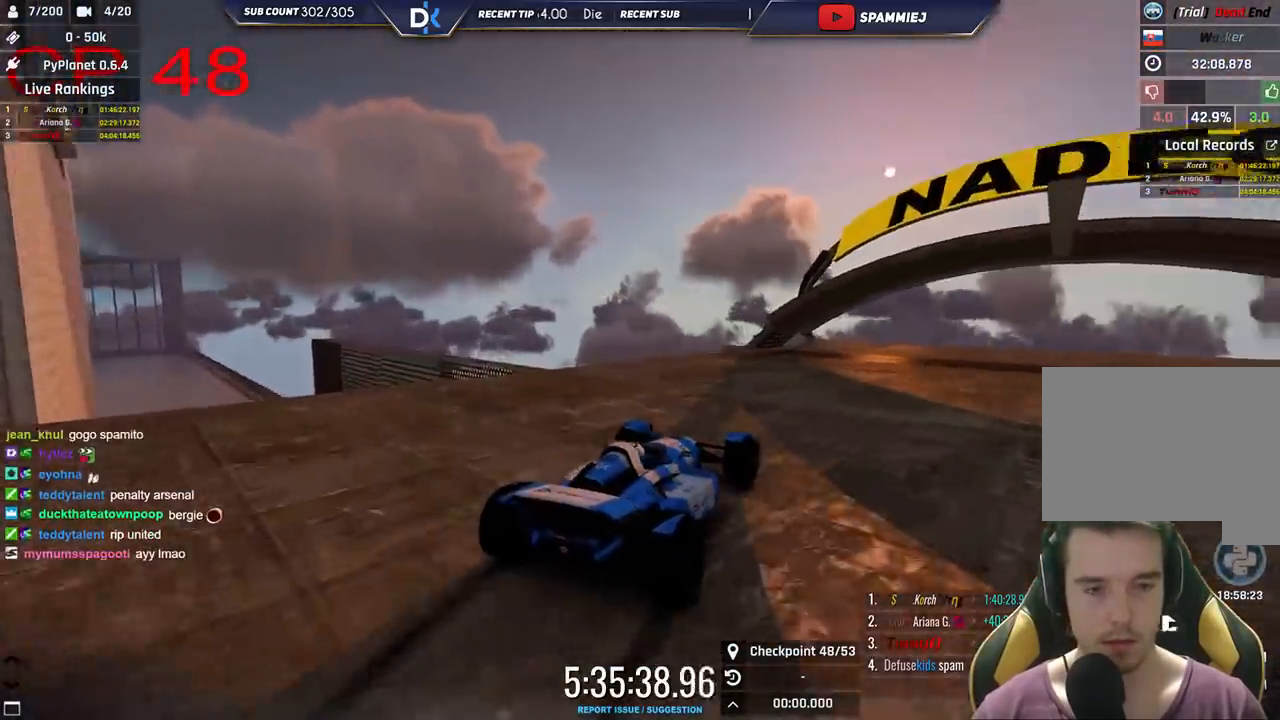
{"keys": ["right", "up"], "events": [[16, "left", "down"], [133, "left", "up"], [283, "right", "down"]]}
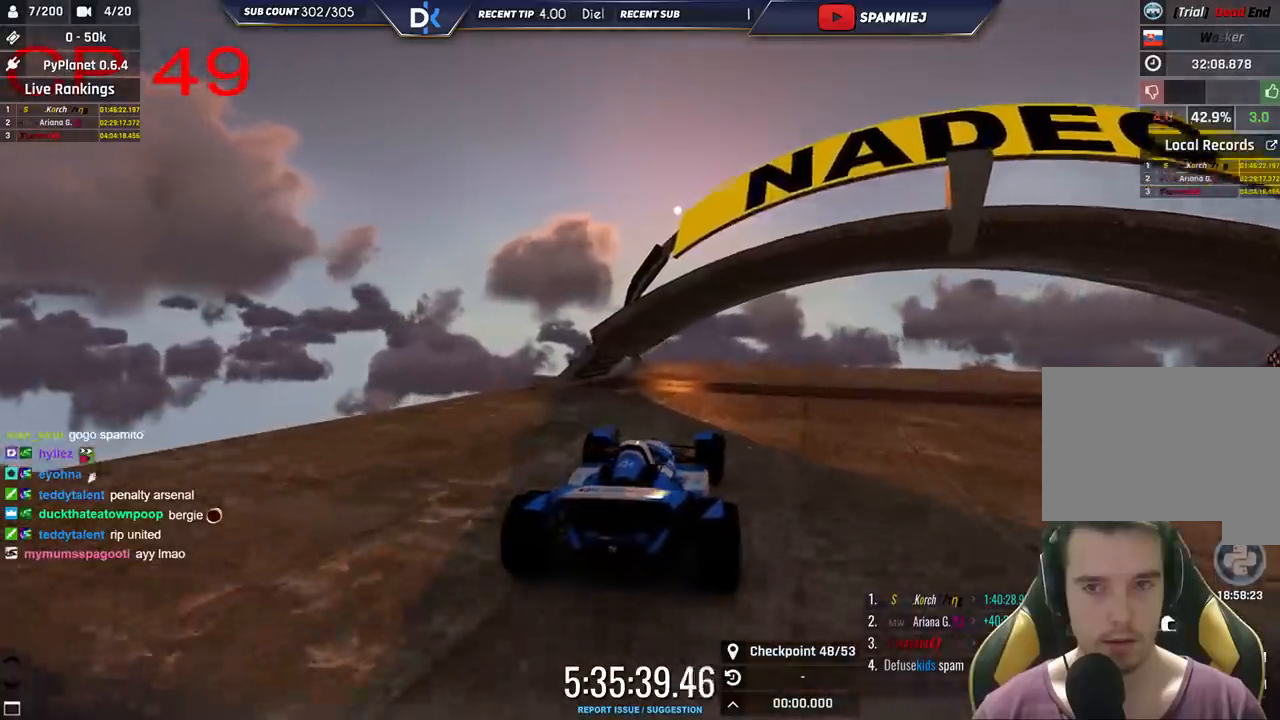
{"keys": ["up"], "events": [[50, "right", "up"], [200, "right", "down"], [350, "right", "up"]]}
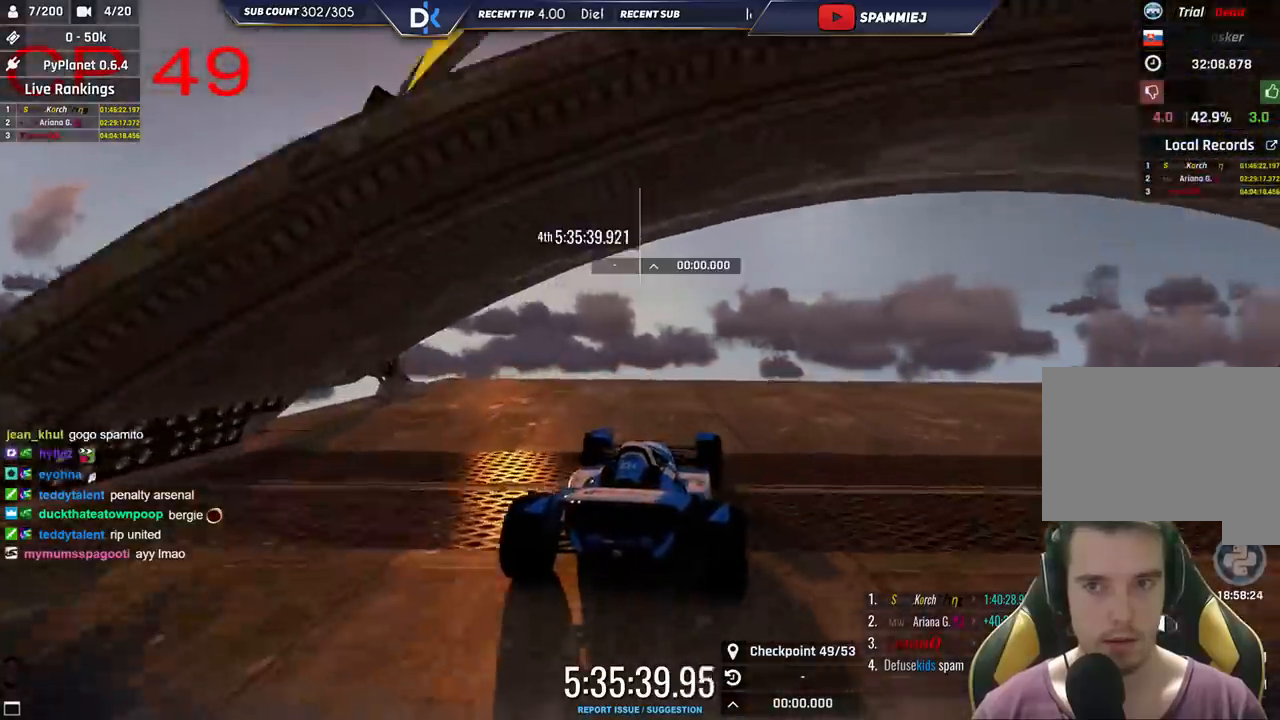
{"keys": [], "events": [[366, "up", "up"]]}
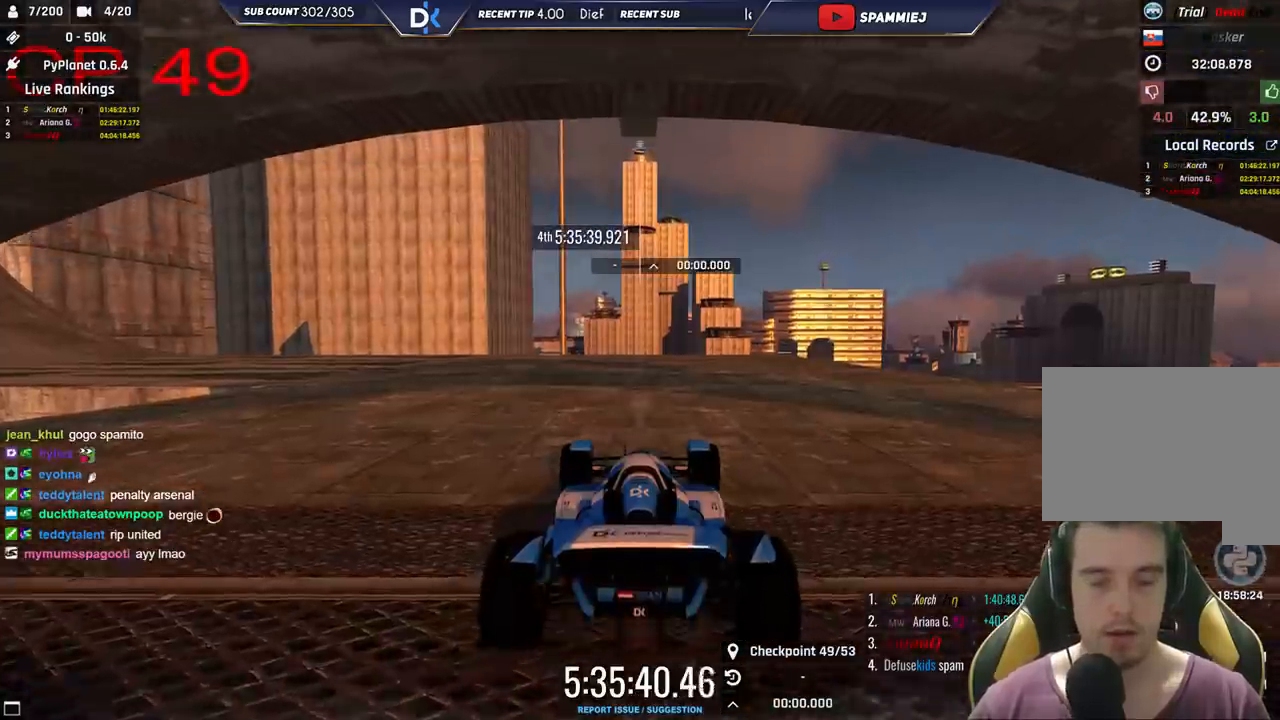
{"keys": [], "events": [[150, "down", "down"], [283, "down", "up"]]}
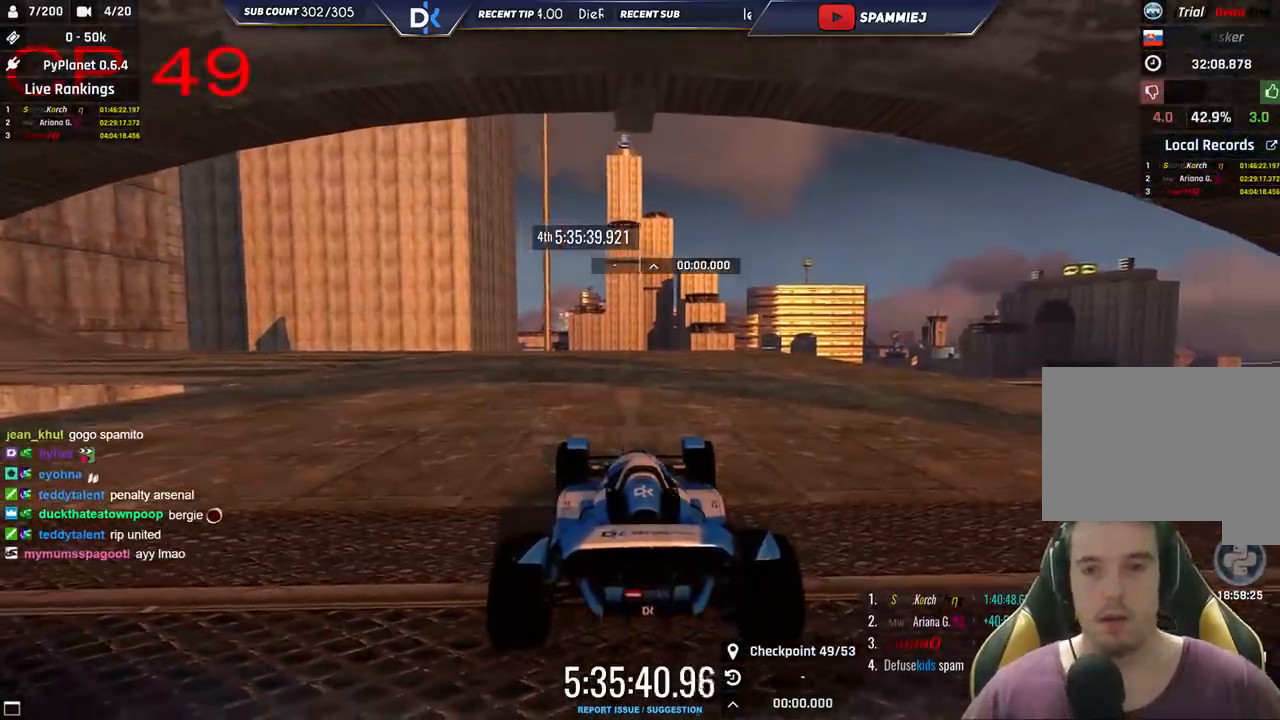
{"keys": [], "events": [[366, "up", "down"], [466, "up", "up"]]}